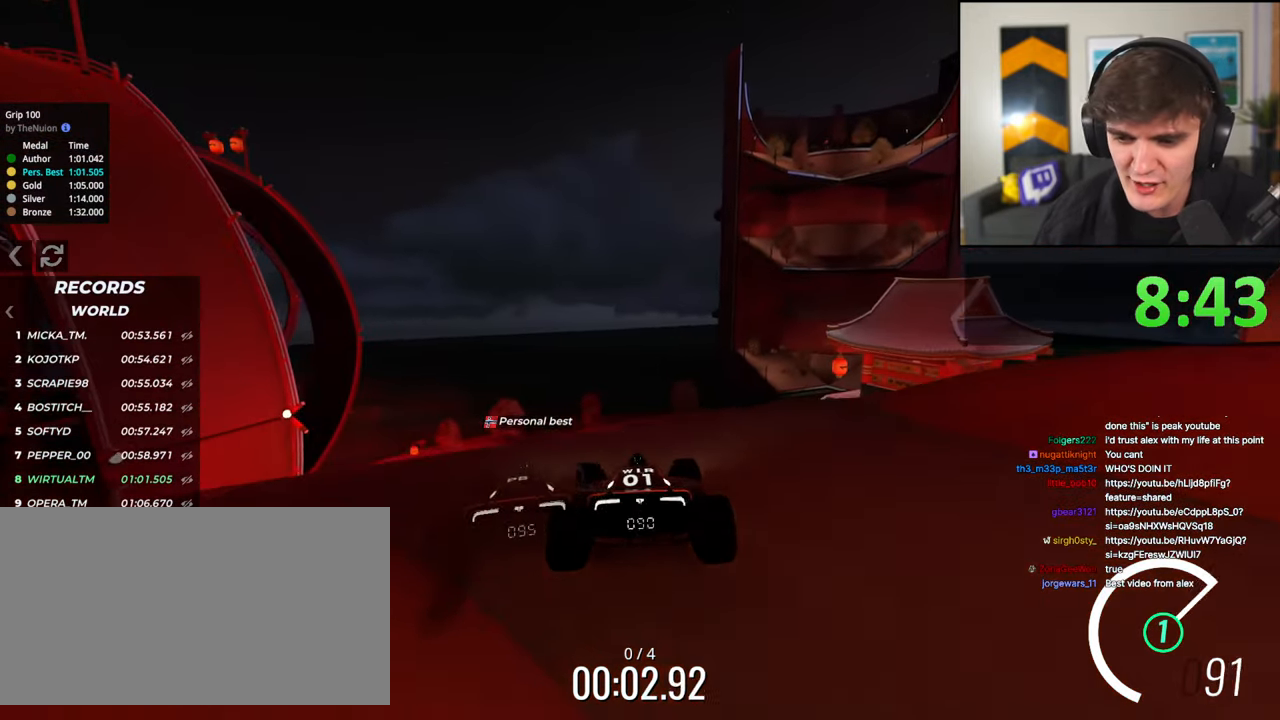
Gameplay with keyboard; each line is a JSON object with the keys held at the frame after it. "events" lists presses ("down") and releases ("up") of "brake", "down", "left", "right" and "up" between this image and that frame as [ms after this image, input, new state], when the widget could be followed in between. No other keys are recorded. Mouse input is not recorded. Key names are as the overlay labels them; some are game actions (e.g. jump) rather than physical keys.
{"keys": ["up"], "events": [[67, "left", "up"]]}
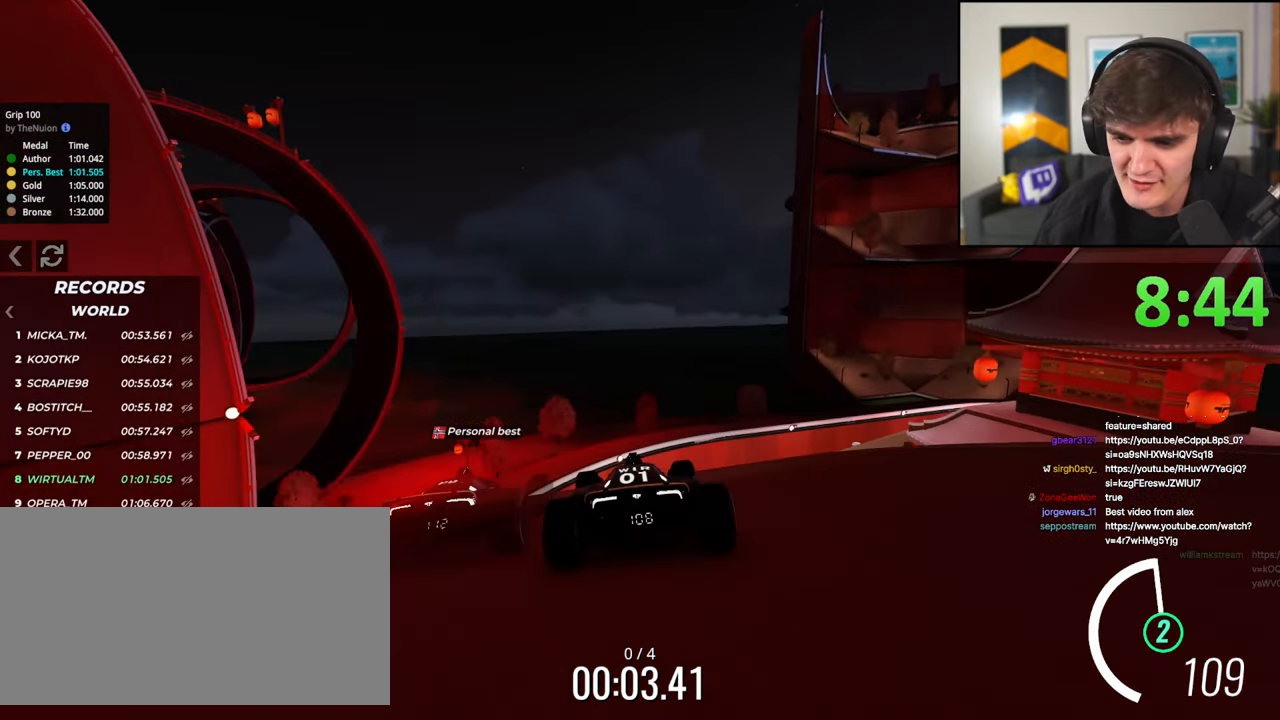
{"keys": ["up"], "events": [[467, "right", "down"], [500, "right", "up"]]}
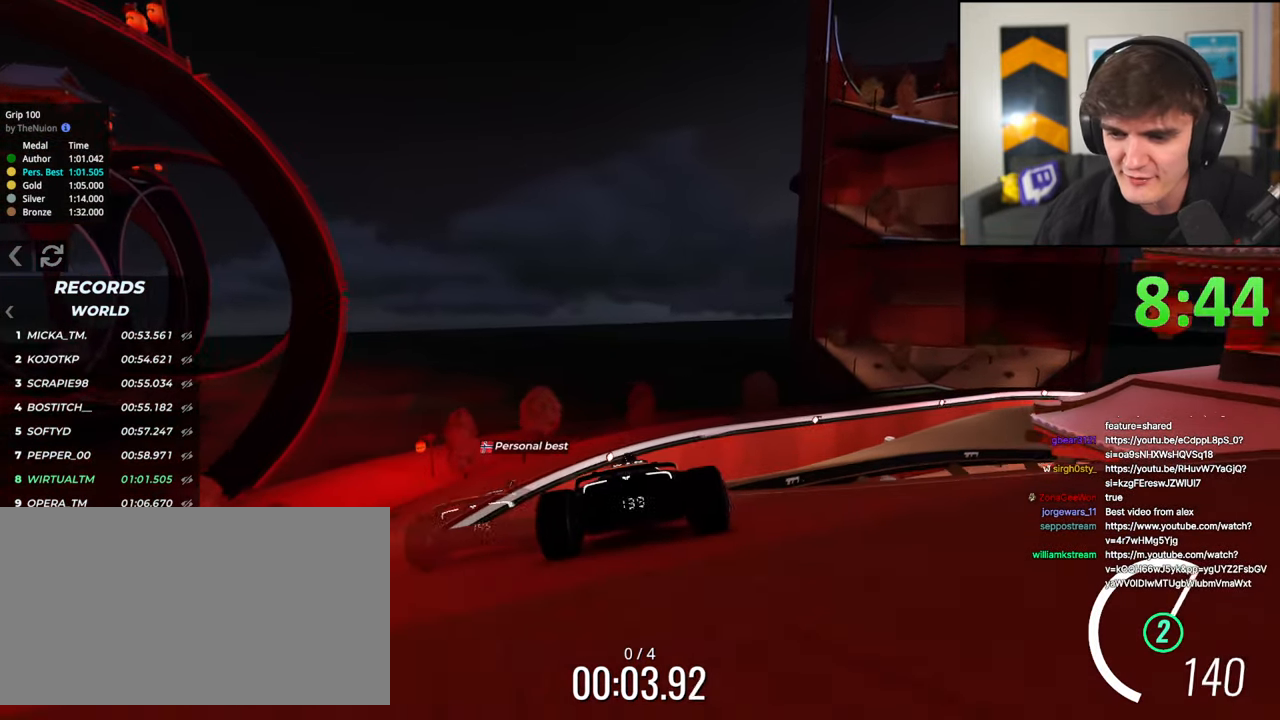
{"keys": ["right", "up"], "events": [[433, "right", "down"]]}
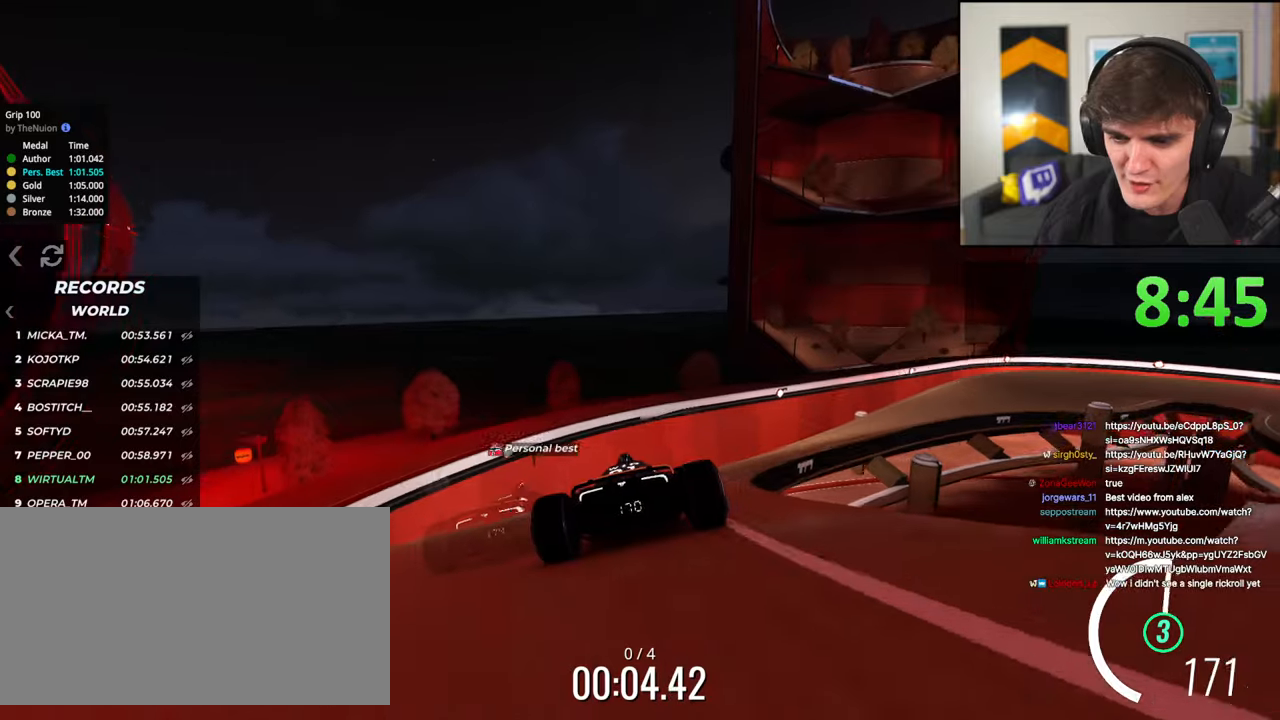
{"keys": ["right", "up"], "events": [[67, "right", "up"], [167, "right", "down"], [300, "right", "up"], [450, "right", "down"]]}
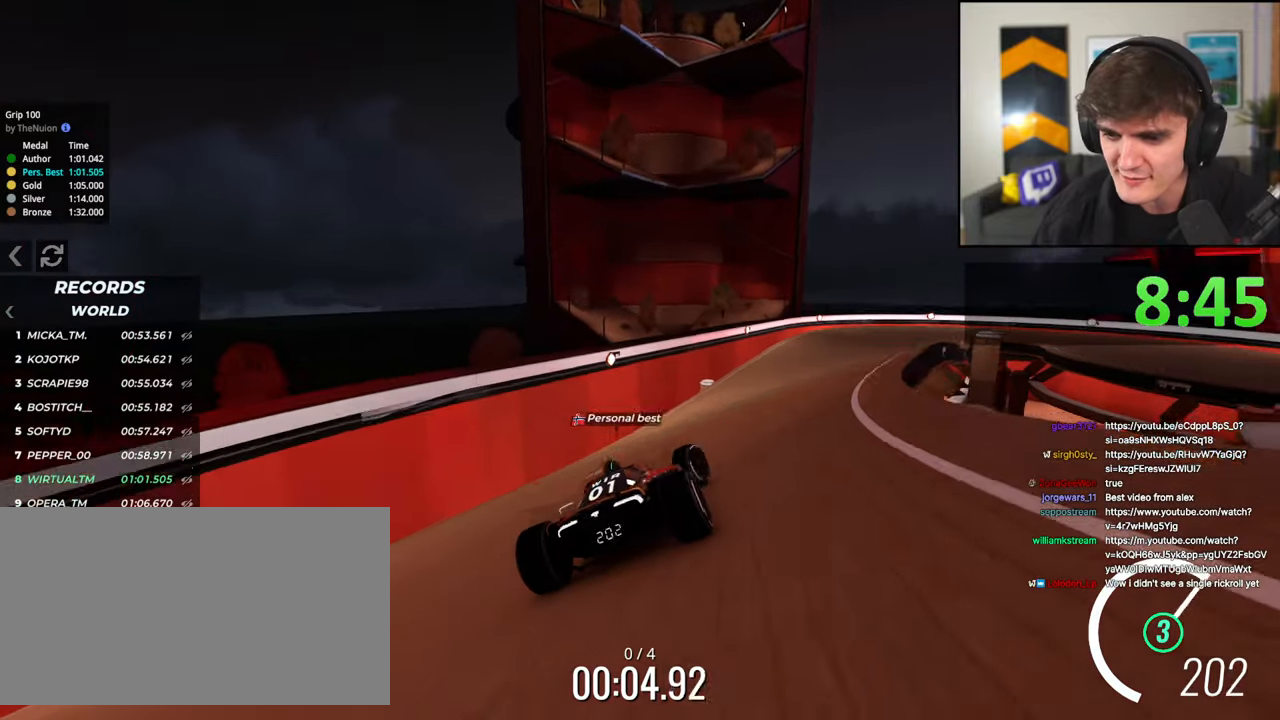
{"keys": ["up"], "events": [[33, "right", "up"], [183, "right", "down"], [233, "right", "up"], [417, "left", "down"], [500, "left", "up"]]}
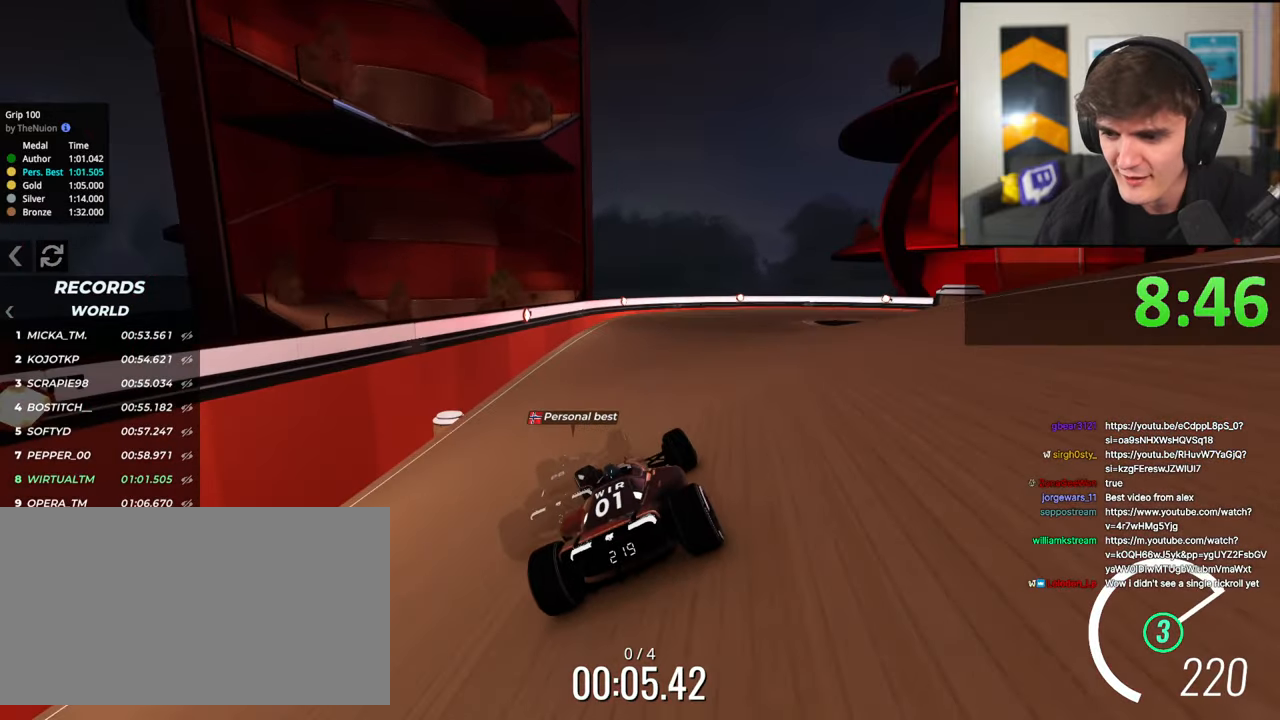
{"keys": ["right", "up"], "events": [[200, "right", "down"], [333, "right", "up"], [383, "right", "down"]]}
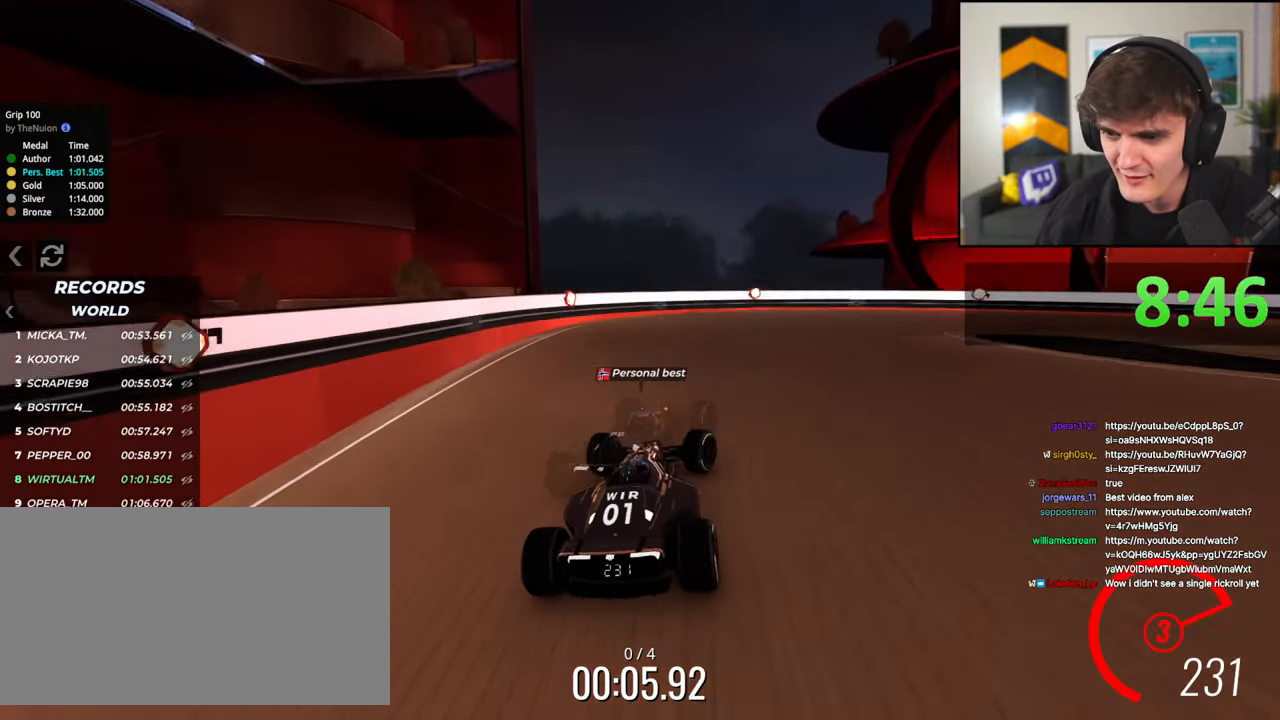
{"keys": ["right", "up"], "events": []}
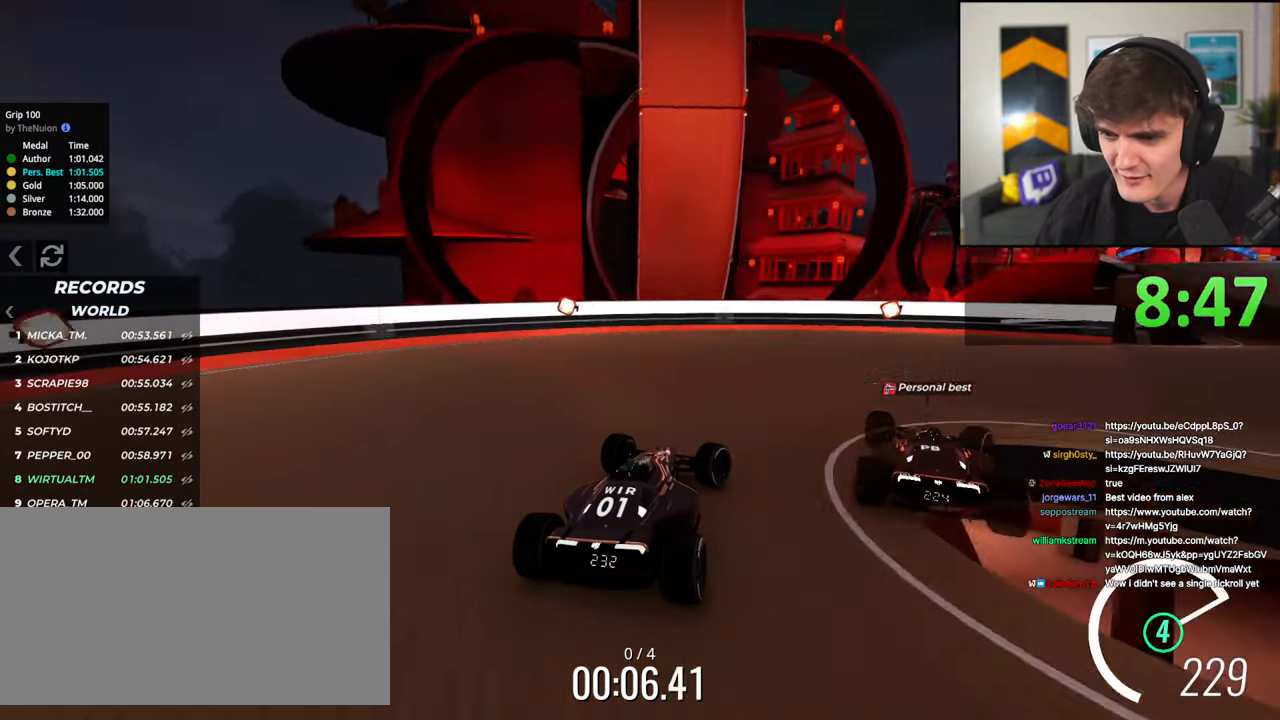
{"keys": ["right", "up"], "events": []}
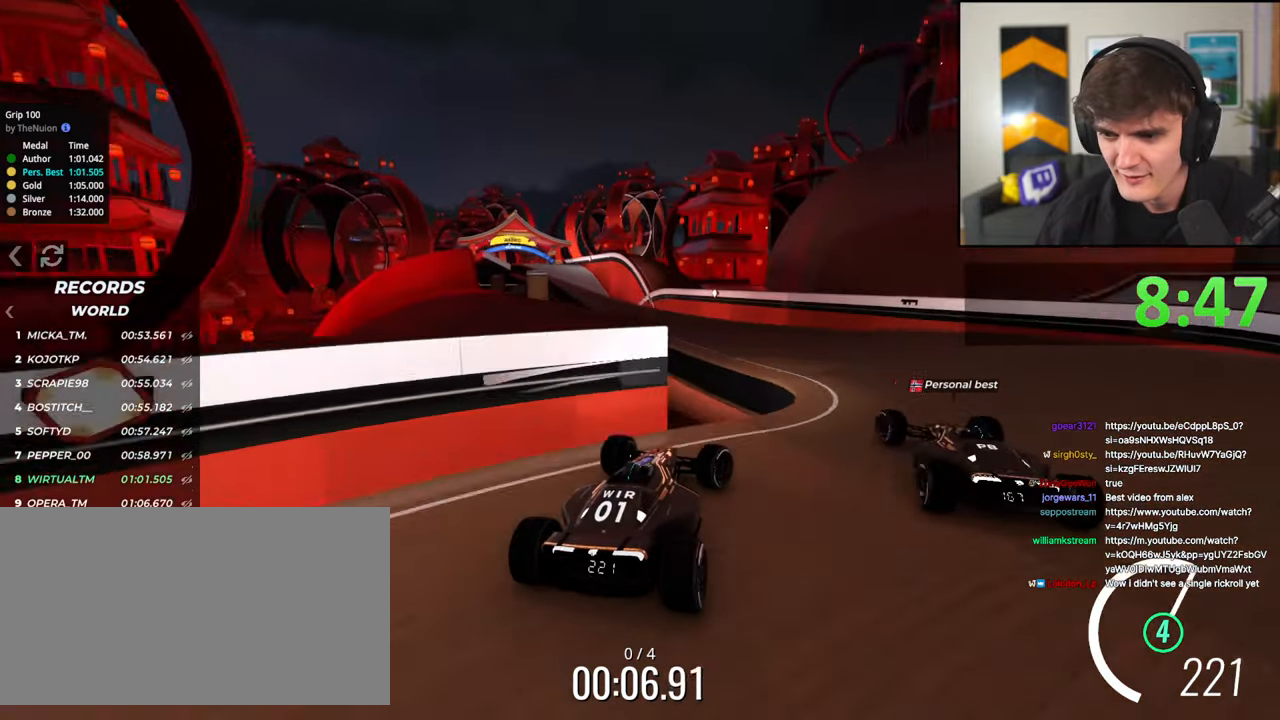
{"keys": ["up"], "events": [[50, "right", "up"], [100, "left", "down"], [250, "left", "up"], [333, "left", "down"], [483, "left", "up"]]}
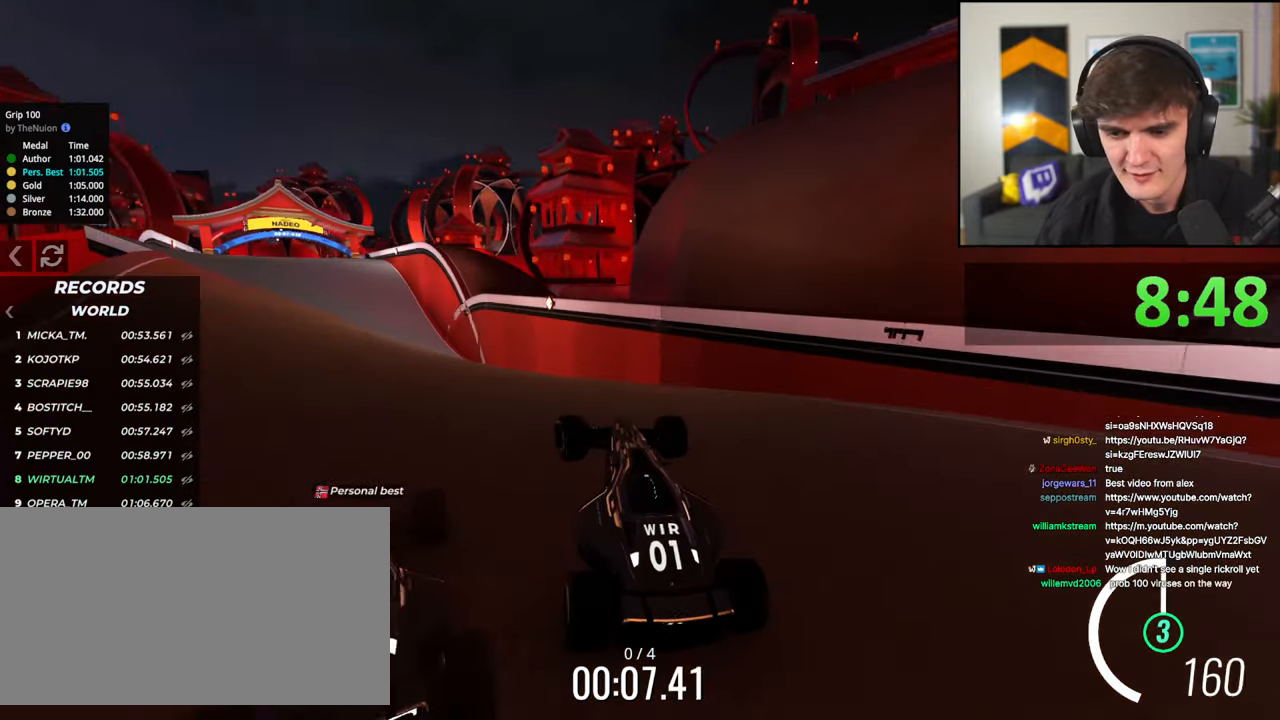
{"keys": ["up"], "events": [[217, "right", "down"], [267, "right", "up"]]}
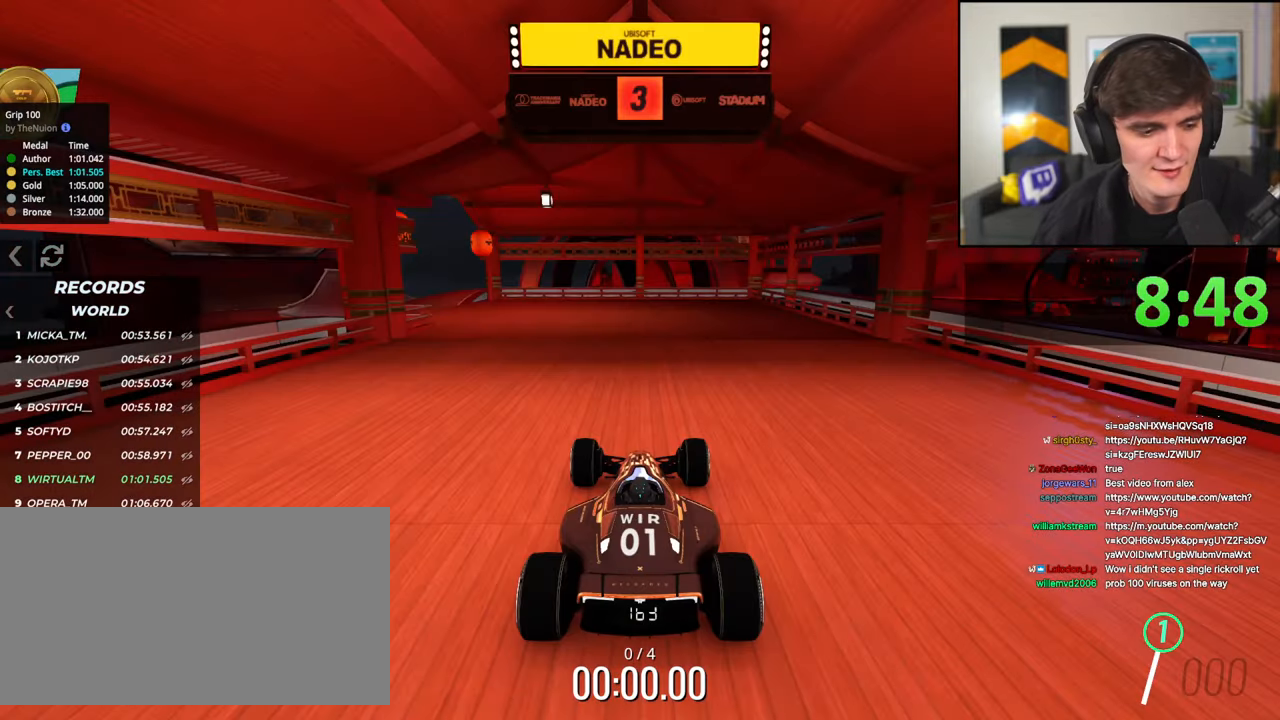
{"keys": ["up"], "events": []}
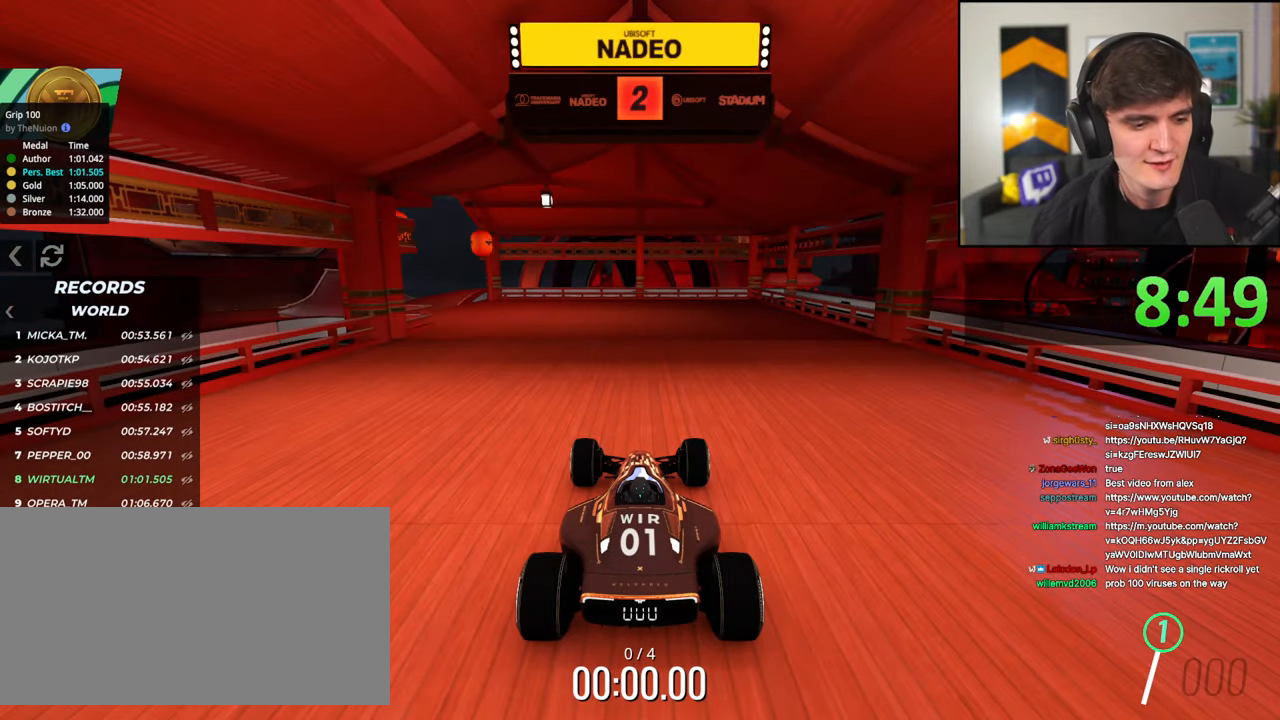
{"keys": ["up"], "events": []}
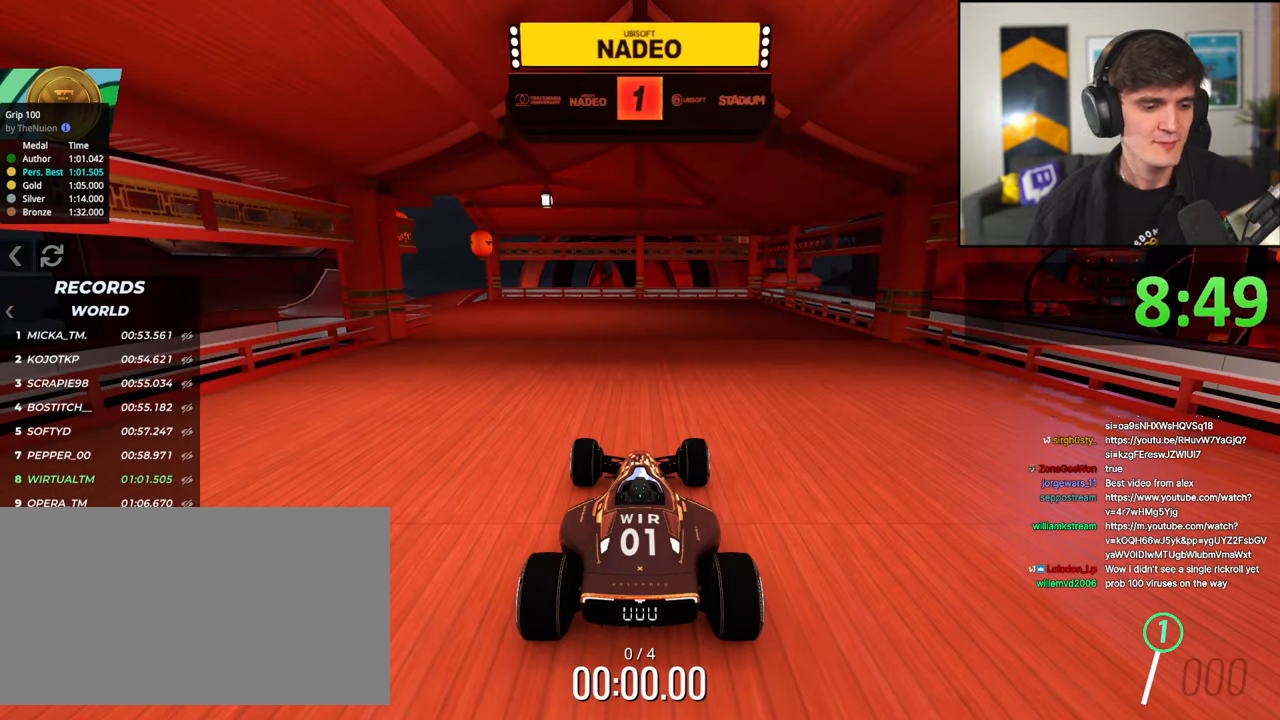
{"keys": ["up"], "events": []}
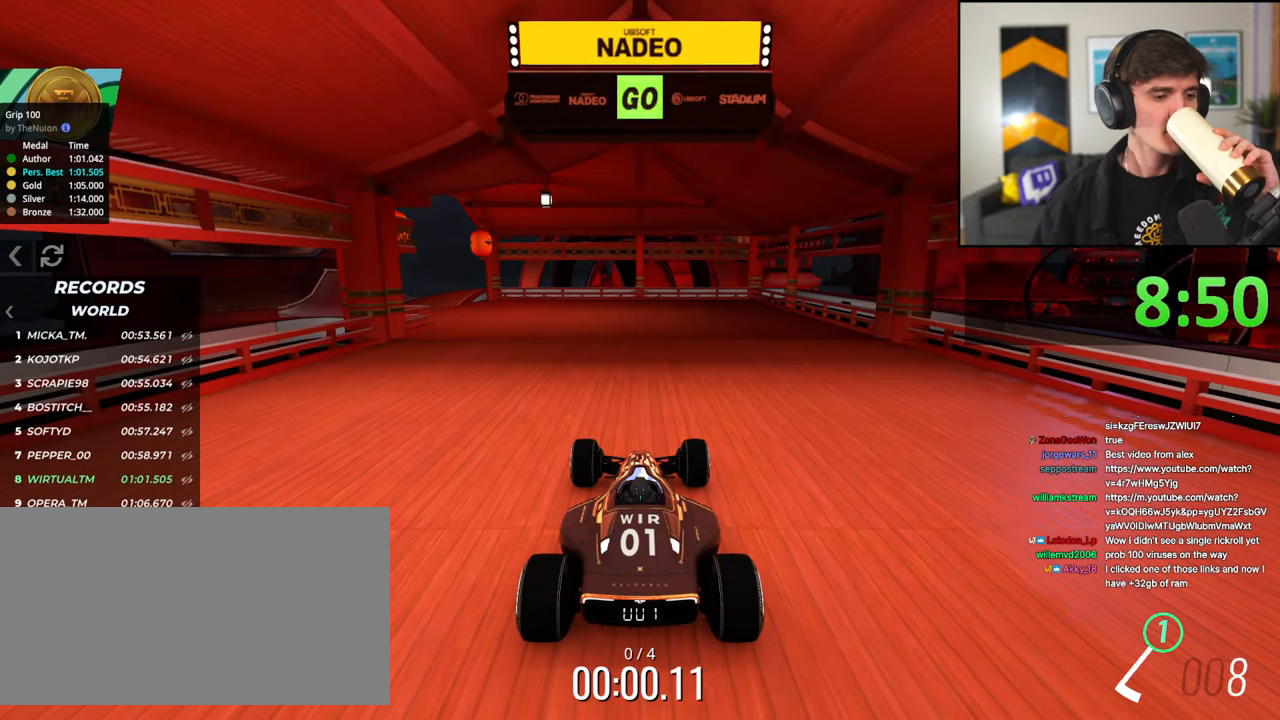
{"keys": ["left", "up"], "events": [[467, "left", "down"]]}
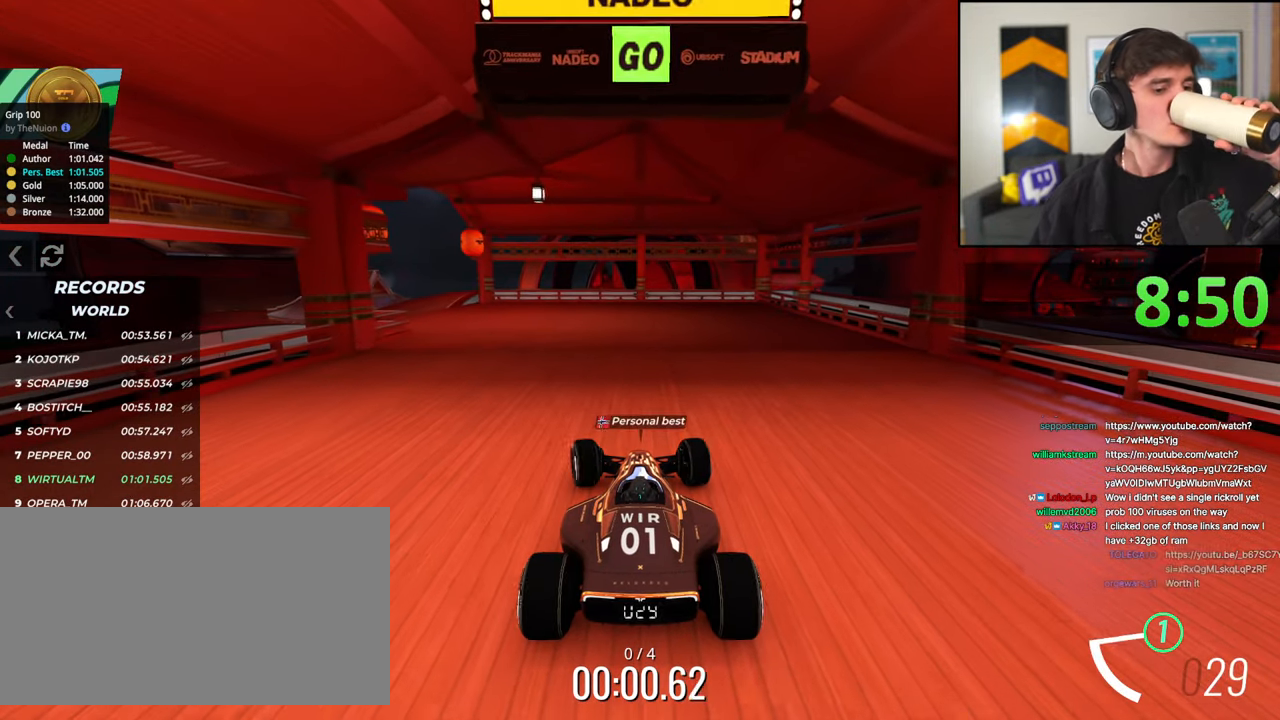
{"keys": ["up"], "events": [[50, "left", "up"]]}
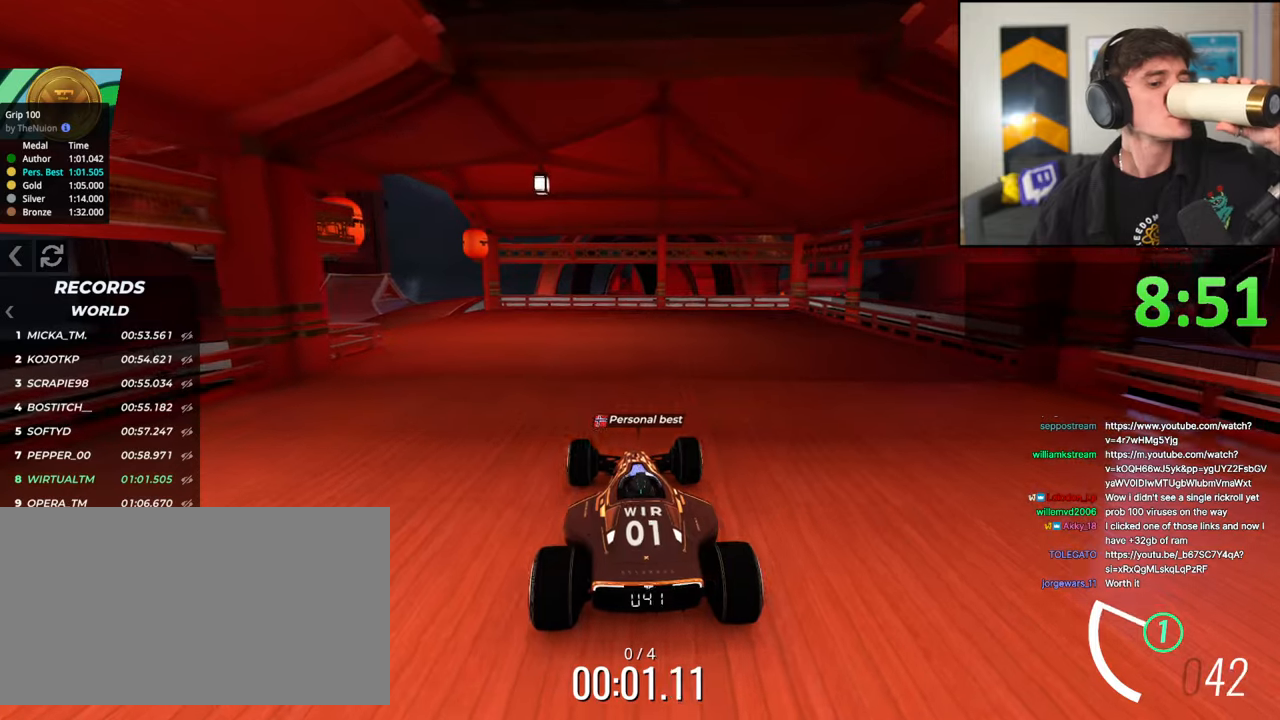
{"keys": ["up"], "events": [[67, "left", "down"], [167, "left", "up"], [217, "right", "down"], [250, "right", "up"]]}
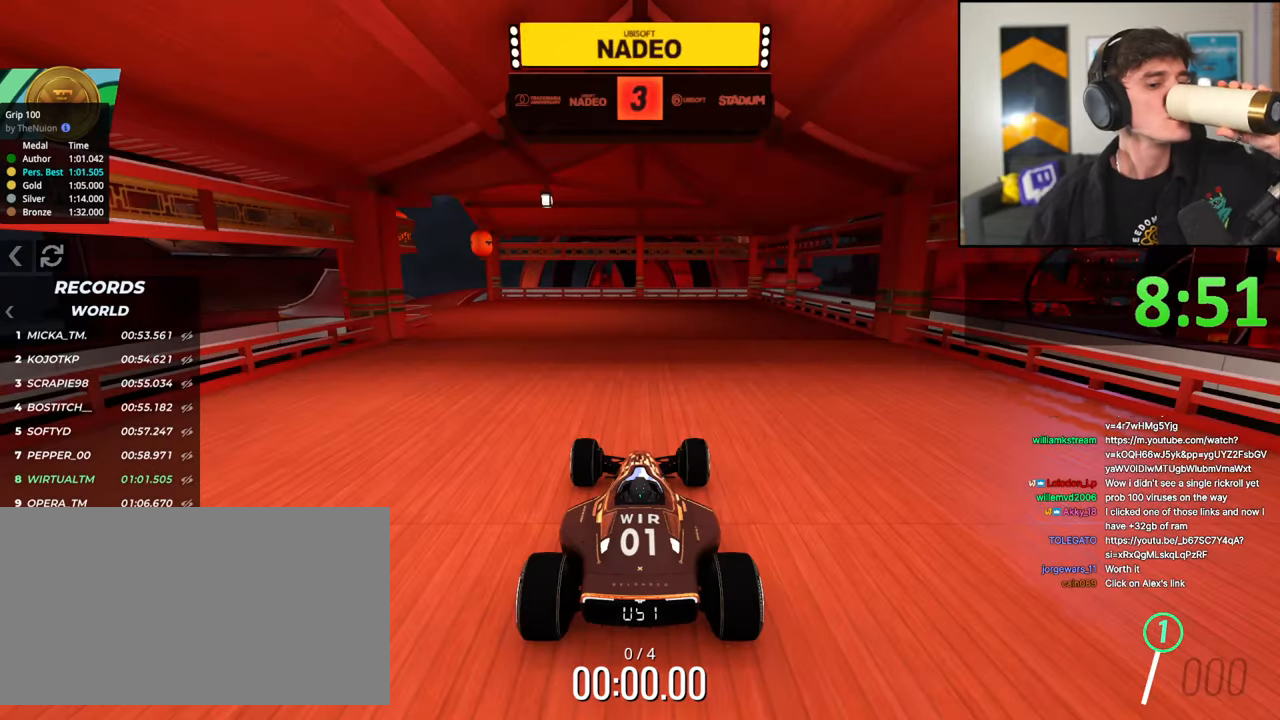
{"keys": ["up"], "events": []}
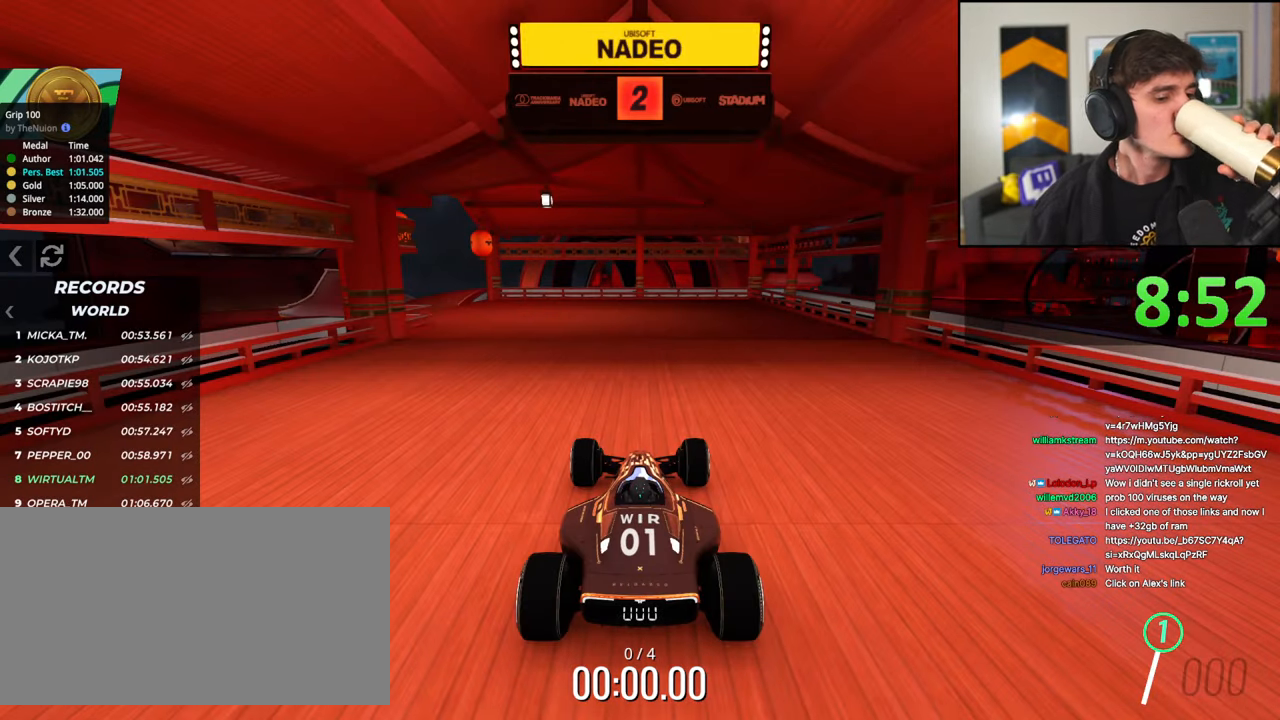
{"keys": ["up"], "events": []}
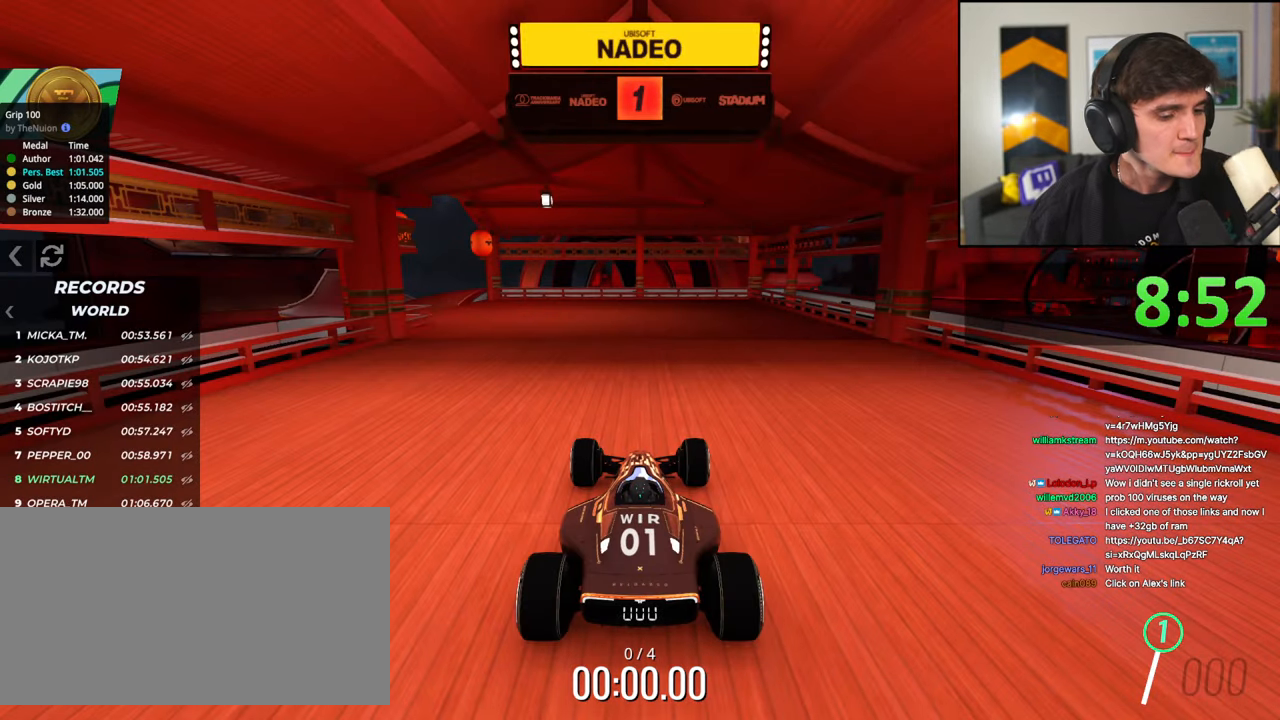
{"keys": ["up"], "events": []}
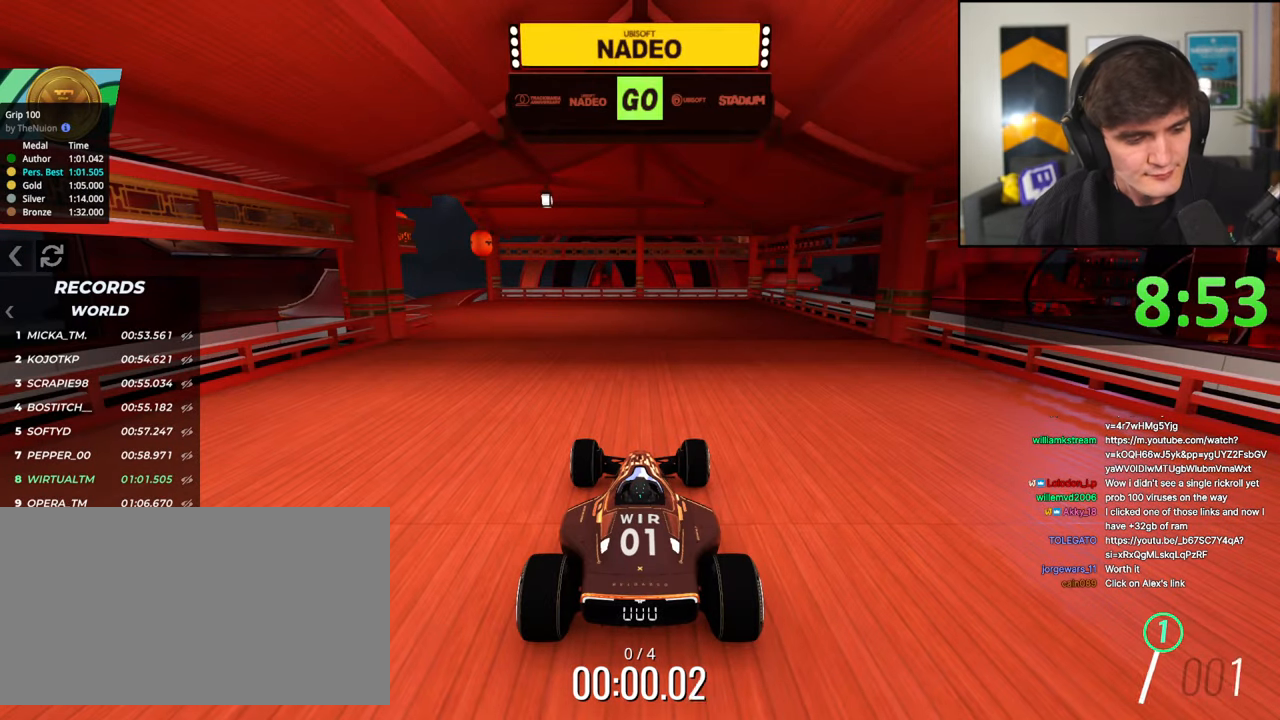
{"keys": ["up"], "events": []}
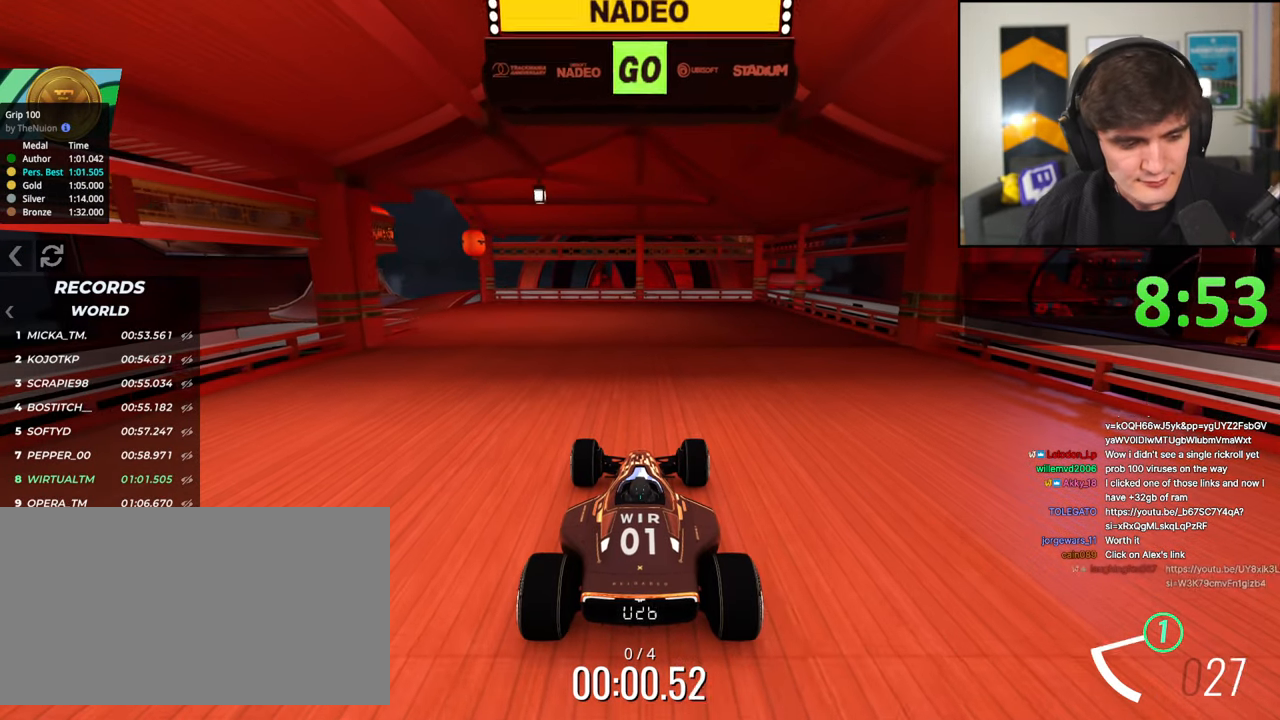
{"keys": ["up"], "events": [[333, "left", "down"], [467, "left", "up"]]}
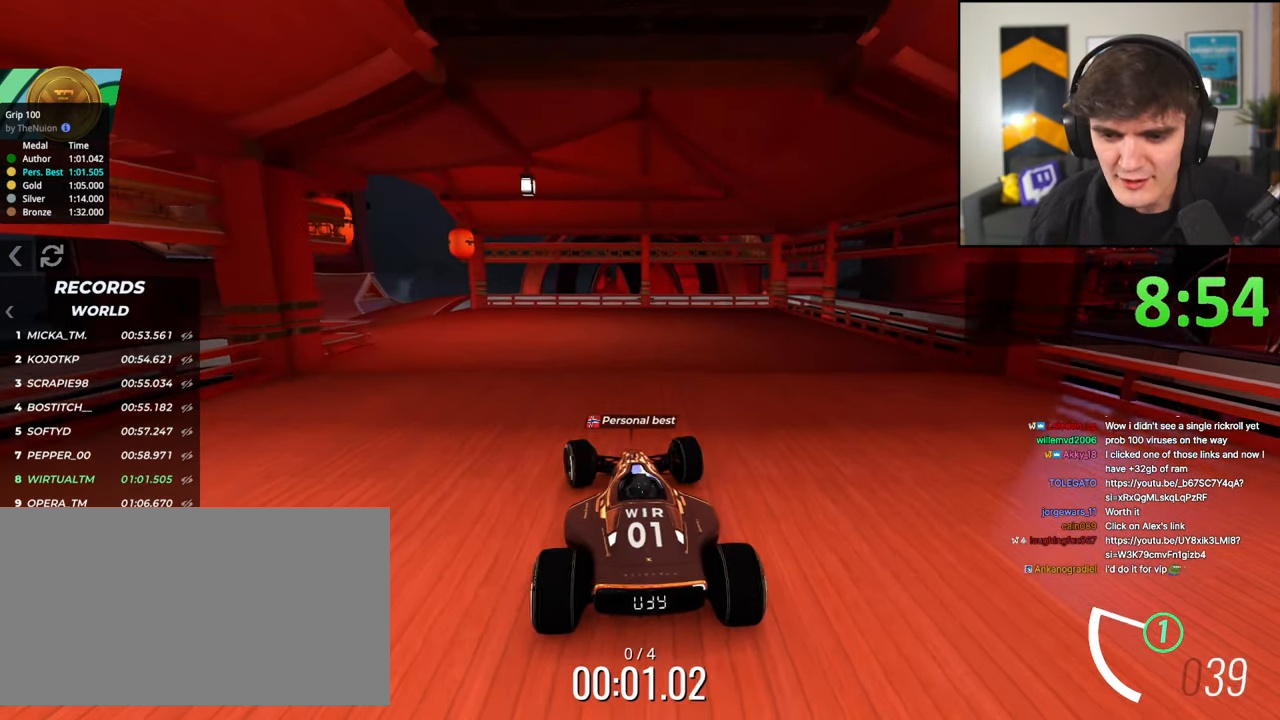
{"keys": ["up"], "events": [[67, "left", "down"], [200, "left", "up"], [350, "left", "down"], [500, "left", "up"]]}
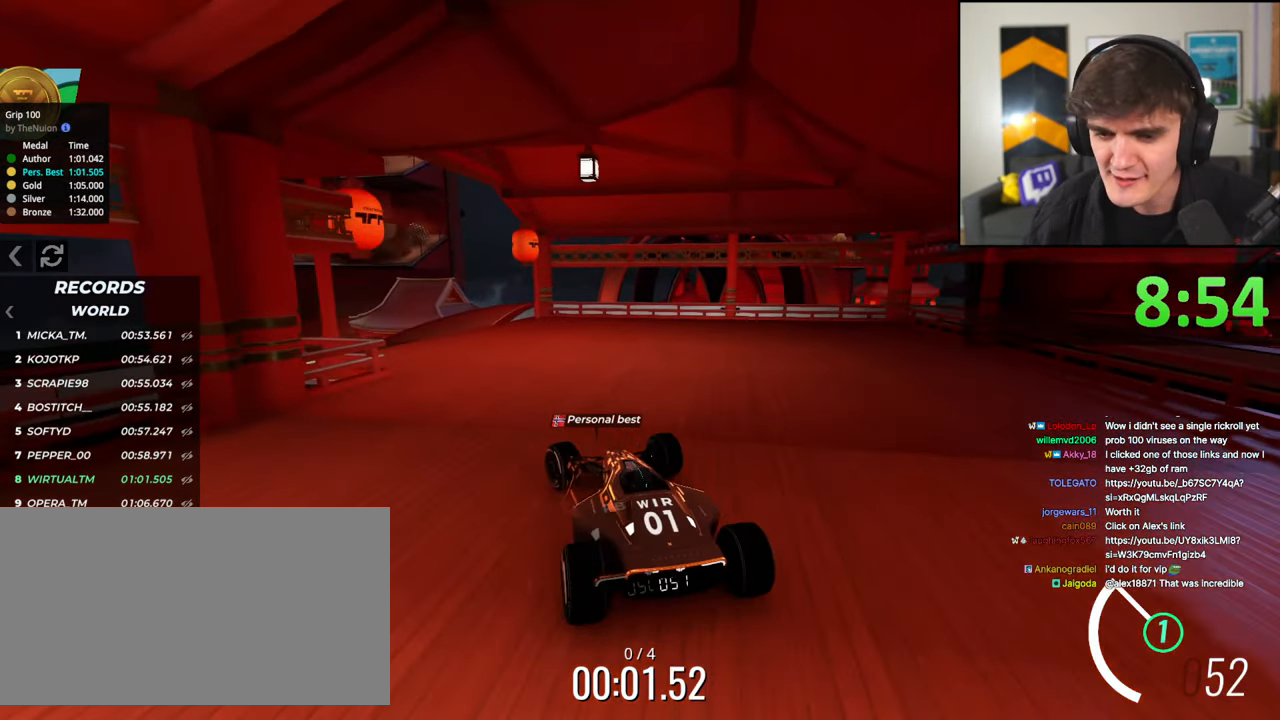
{"keys": ["left", "up"], "events": [[83, "left", "down"], [183, "left", "up"], [267, "left", "down"], [417, "left", "up"], [500, "left", "down"]]}
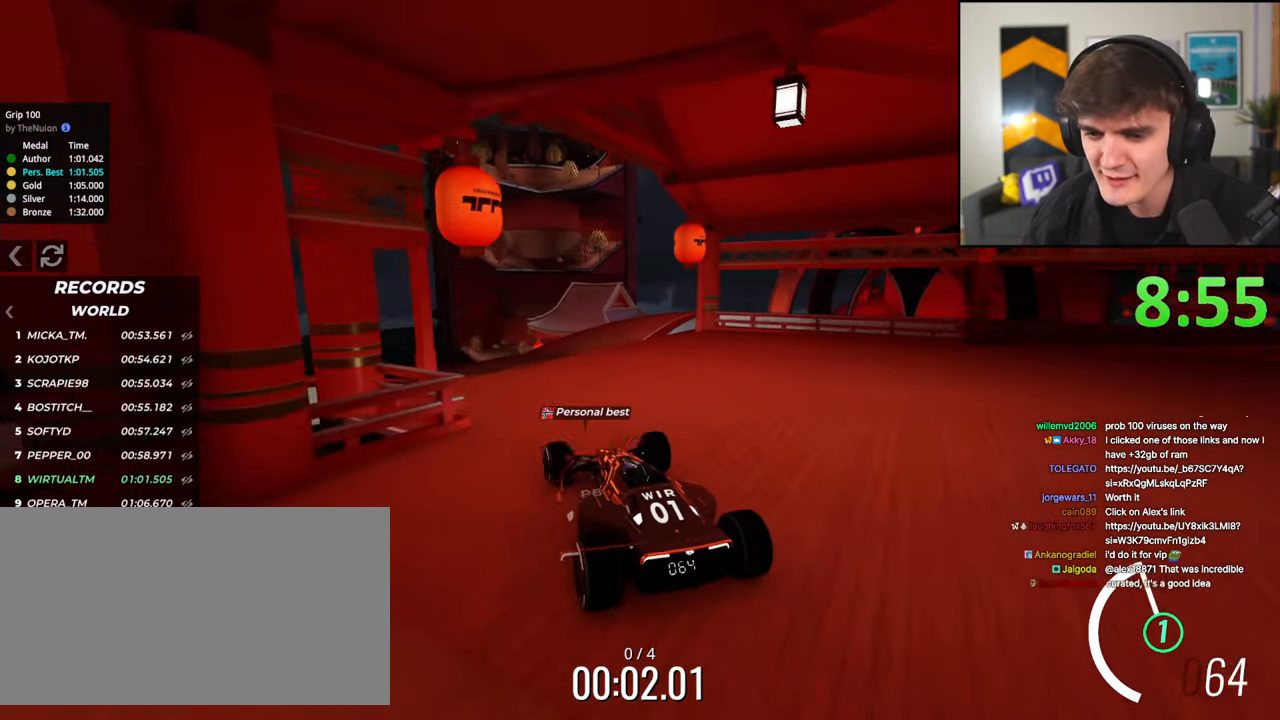
{"keys": ["right", "up"], "events": [[50, "left", "up"], [233, "left", "down"], [383, "left", "up"], [483, "right", "down"]]}
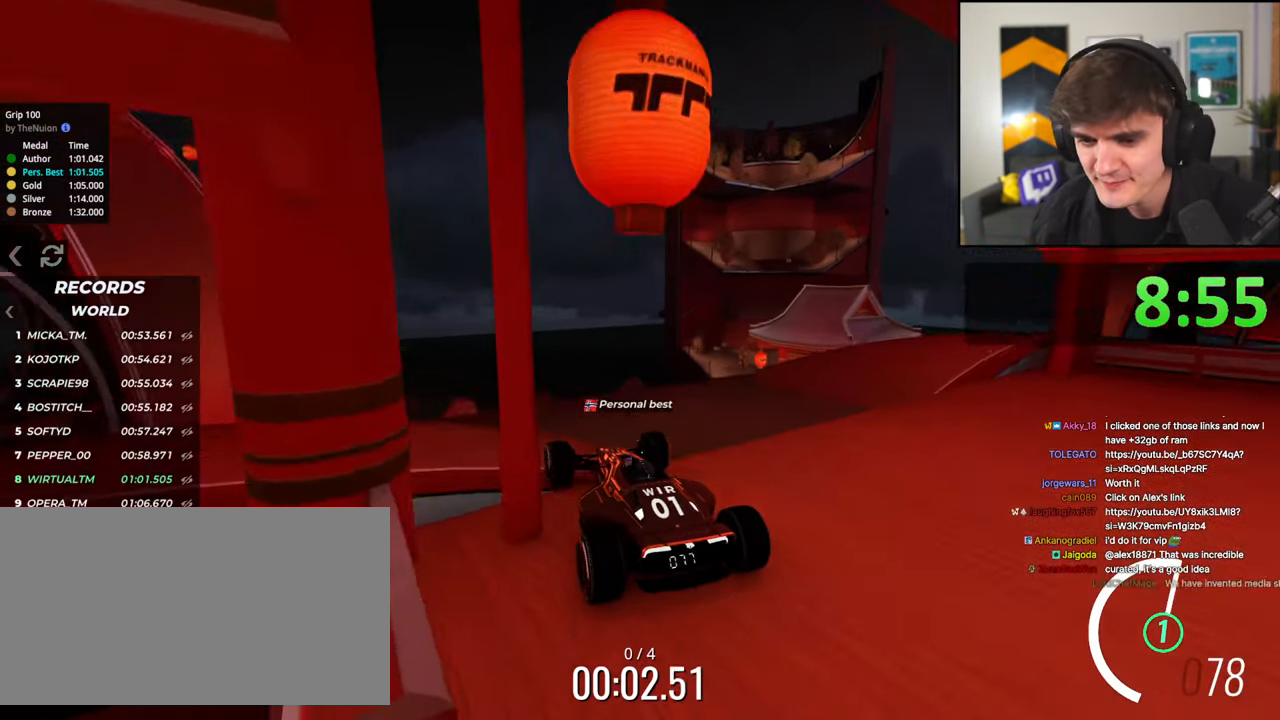
{"keys": ["up"], "events": [[67, "right", "up"]]}
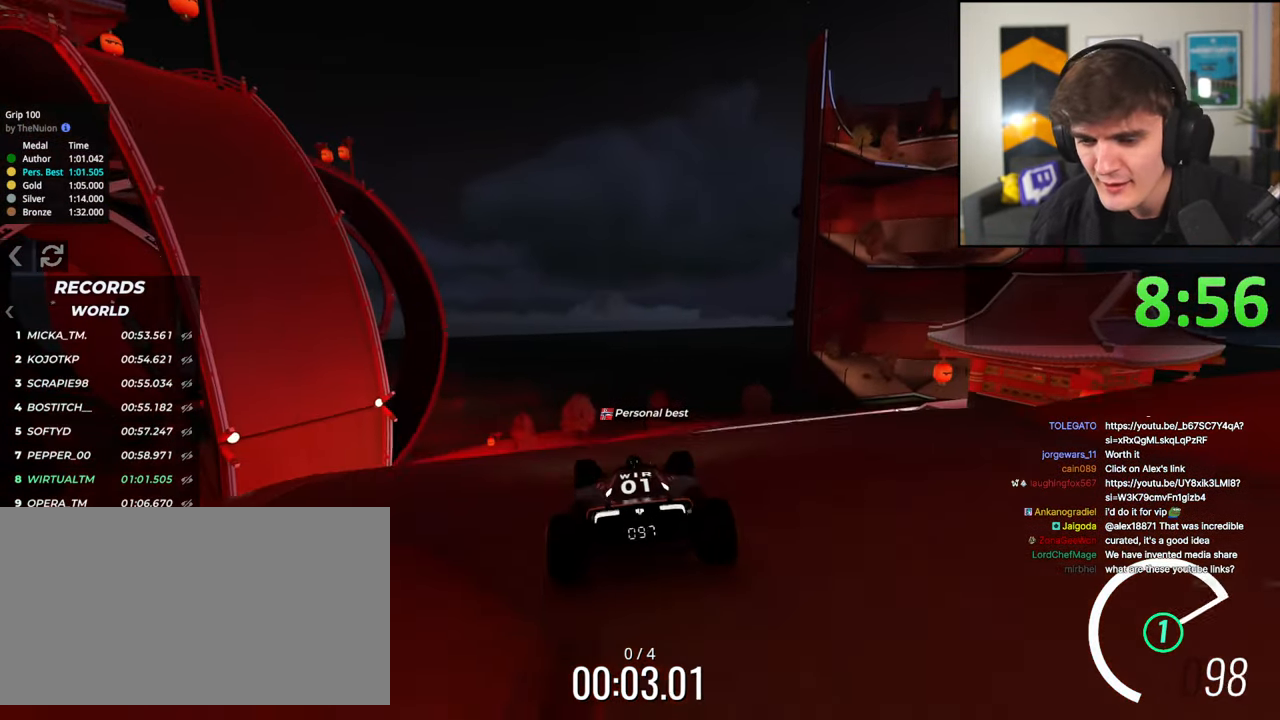
{"keys": ["right", "up"], "events": [[417, "right", "down"]]}
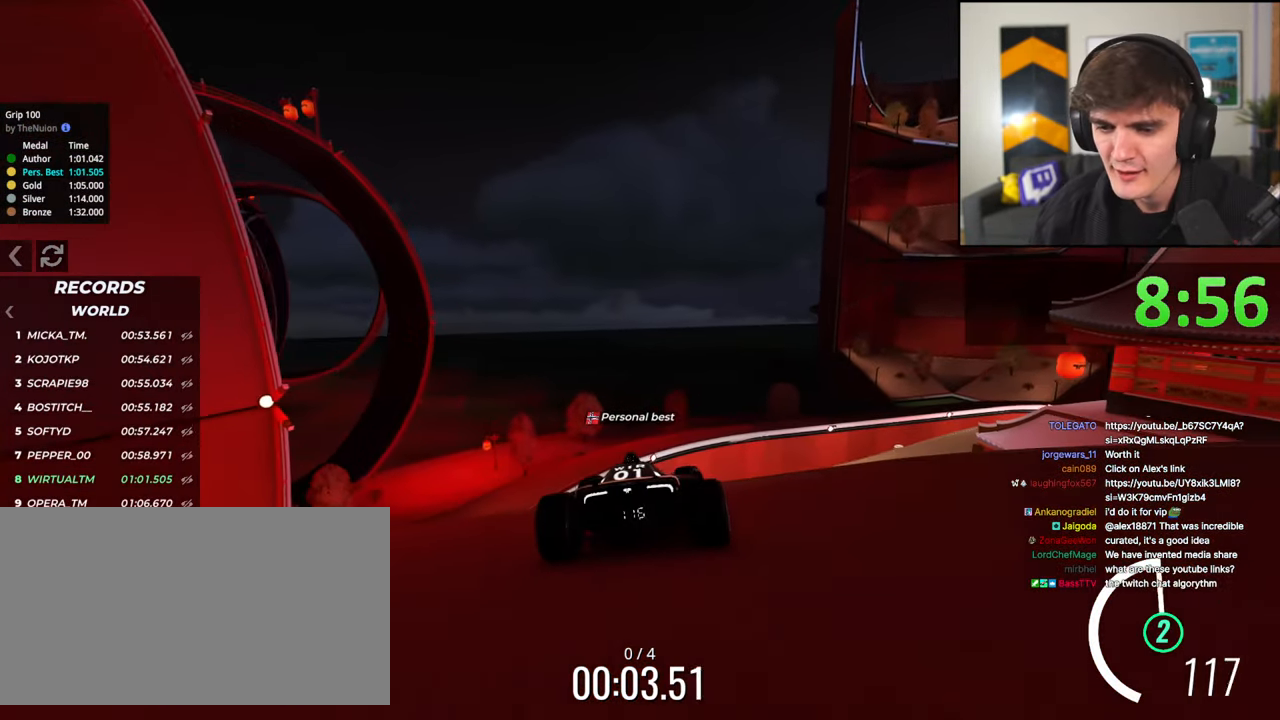
{"keys": ["up"], "events": [[17, "right", "up"]]}
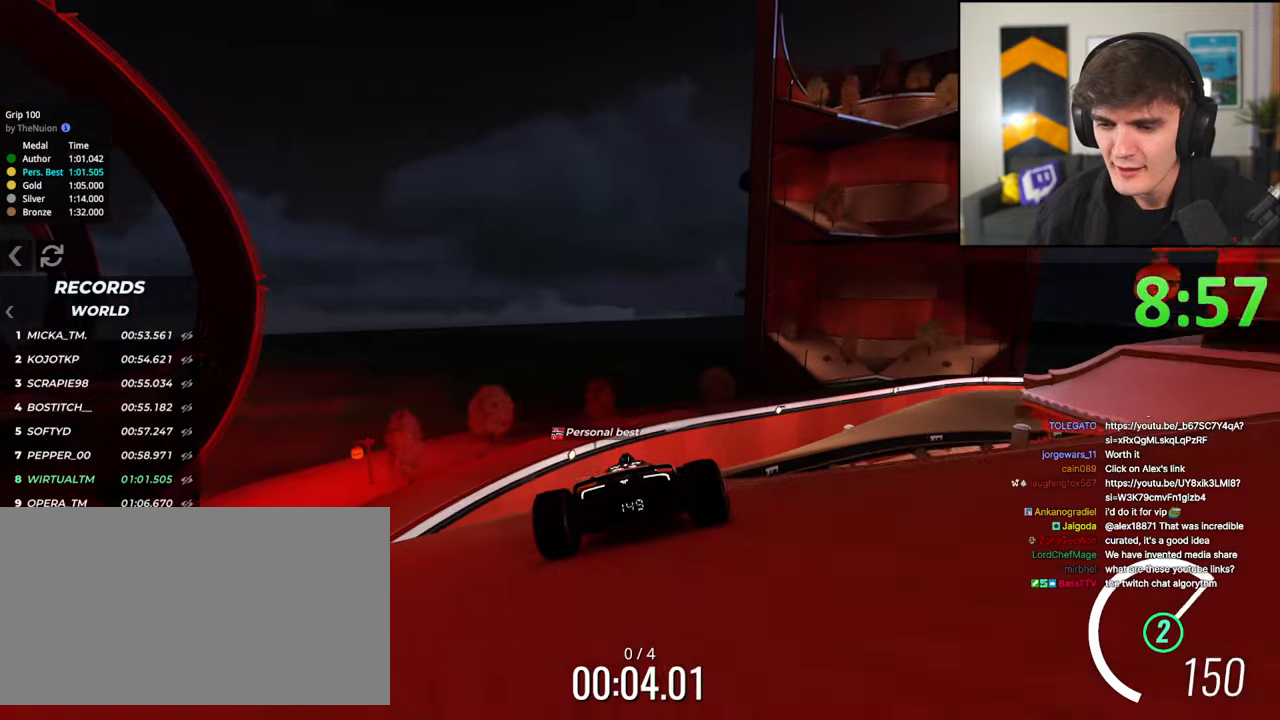
{"keys": ["right", "up"], "events": [[167, "right", "down"], [250, "right", "up"], [483, "right", "down"]]}
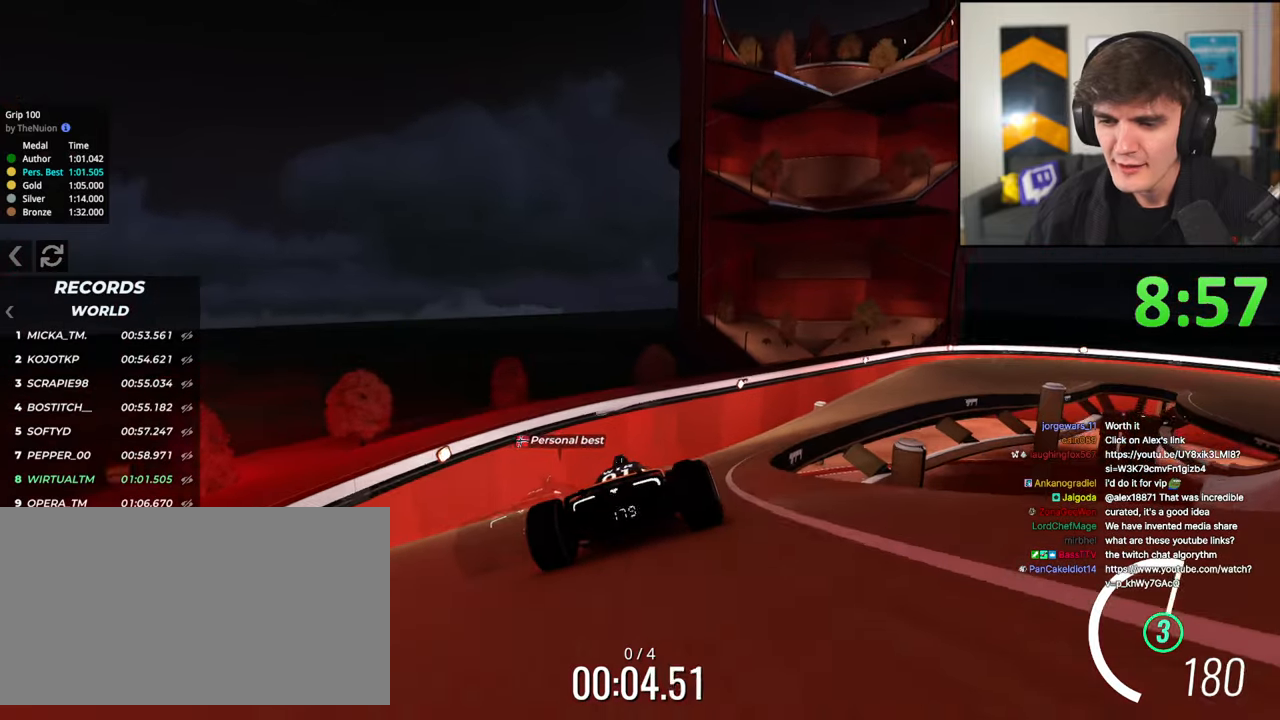
{"keys": ["right", "up"], "events": [[133, "right", "up"], [267, "right", "down"], [367, "right", "up"], [500, "right", "down"]]}
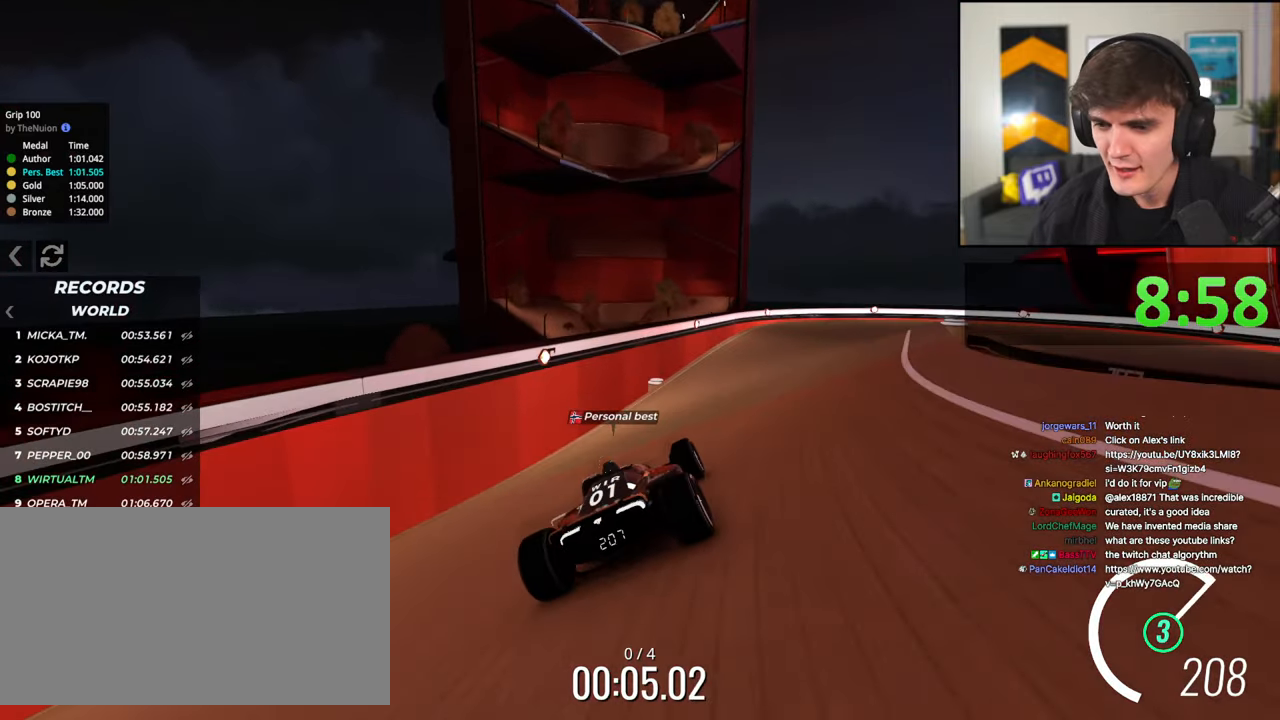
{"keys": ["up"], "events": [[100, "right", "up"]]}